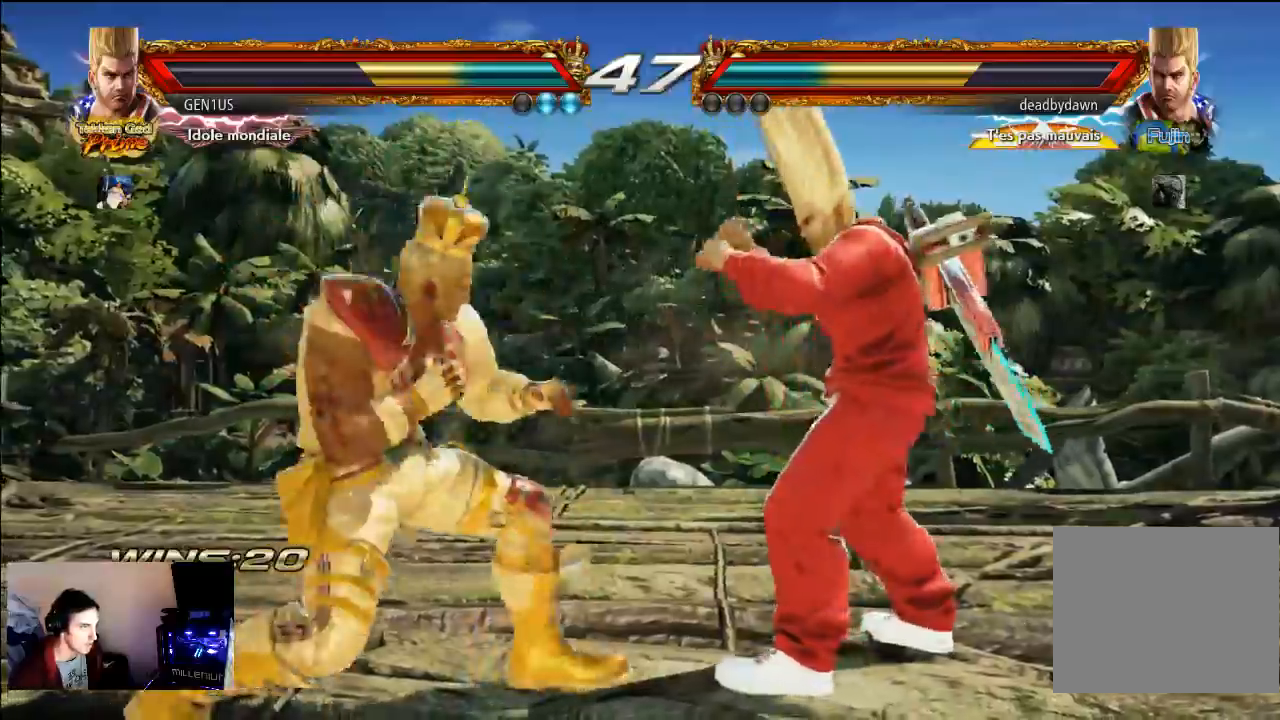
Gameplay with a controller (PlayStation layout); each line is a JSON object with the inputs held at the frame after it (dt_ms = milliseconds from this image to that frame). "events" lists button and stick changes between this image and that frame as [ms after this image, input, new state], when the widget could be followed in between. Not read: L3 R3.
{"dt_ms": 500, "buttons": [], "left_stick": "center", "right_stick": "center", "events": [[450, "SQUARE", "up"]]}
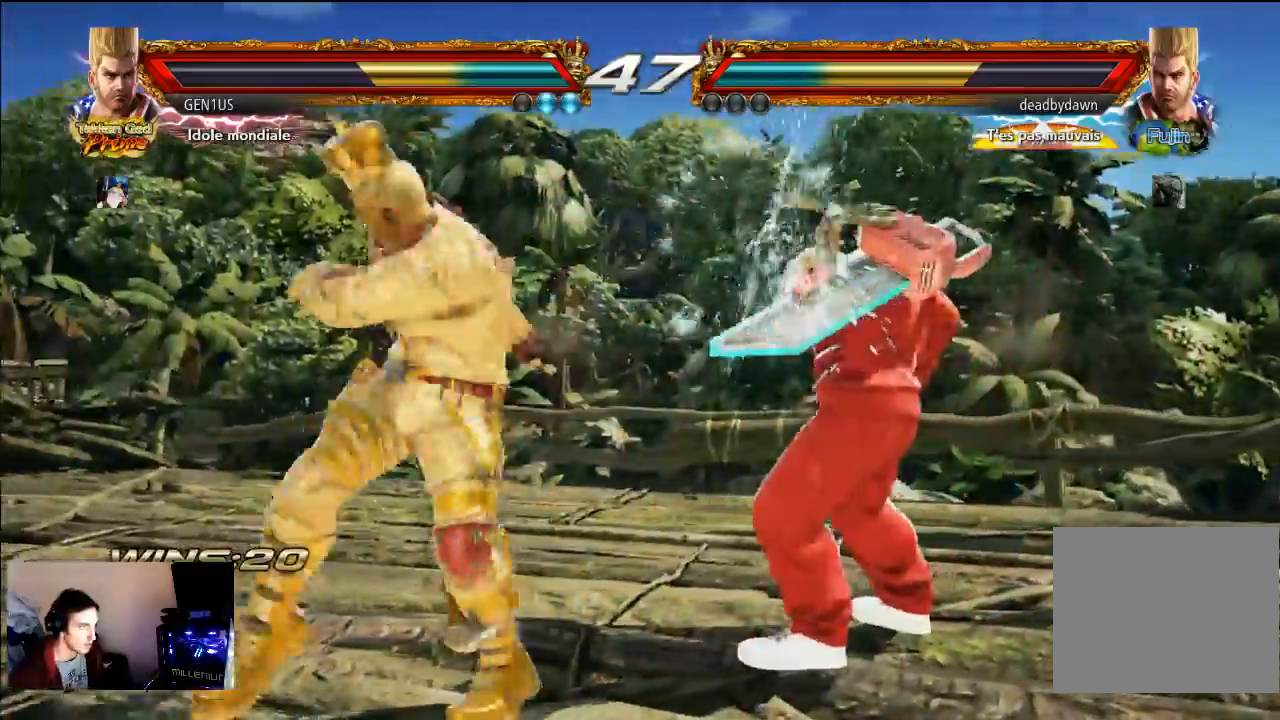
{"dt_ms": 500, "buttons": [], "left_stick": "center", "right_stick": "center", "events": []}
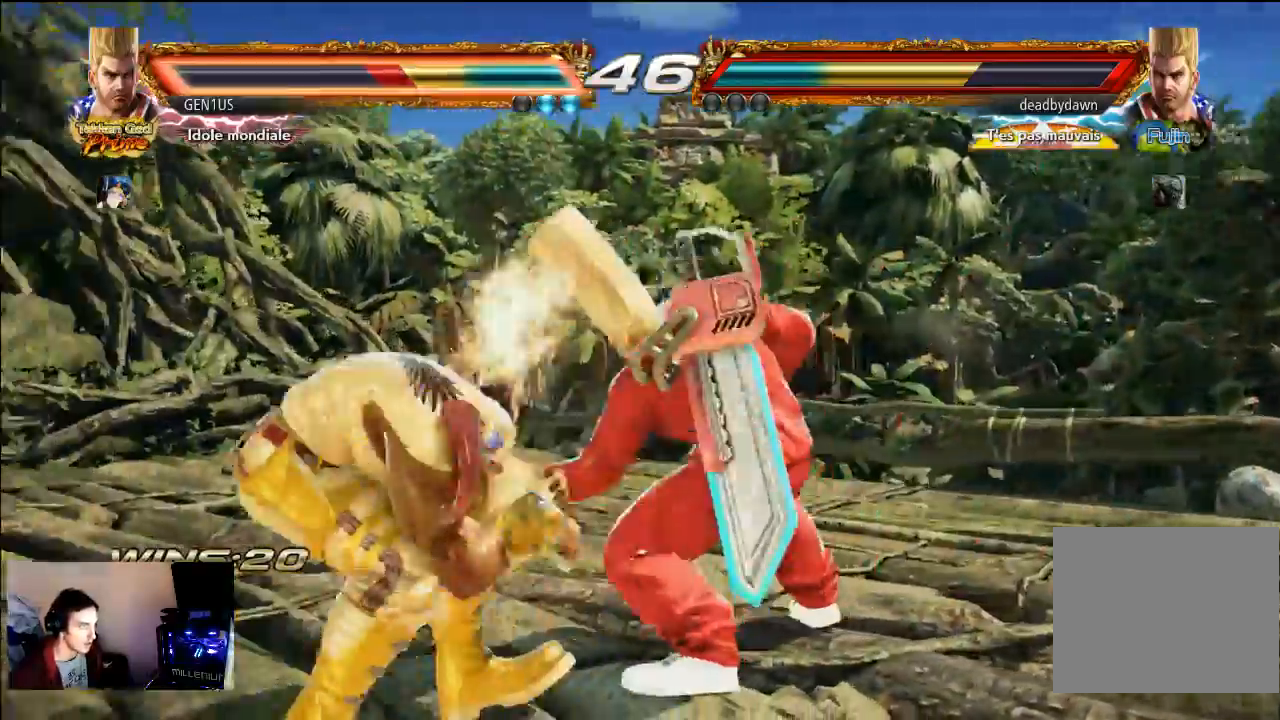
{"dt_ms": 500, "buttons": ["CIRCLE"], "left_stick": "center", "right_stick": "center", "events": [[467, "CIRCLE", "down"]]}
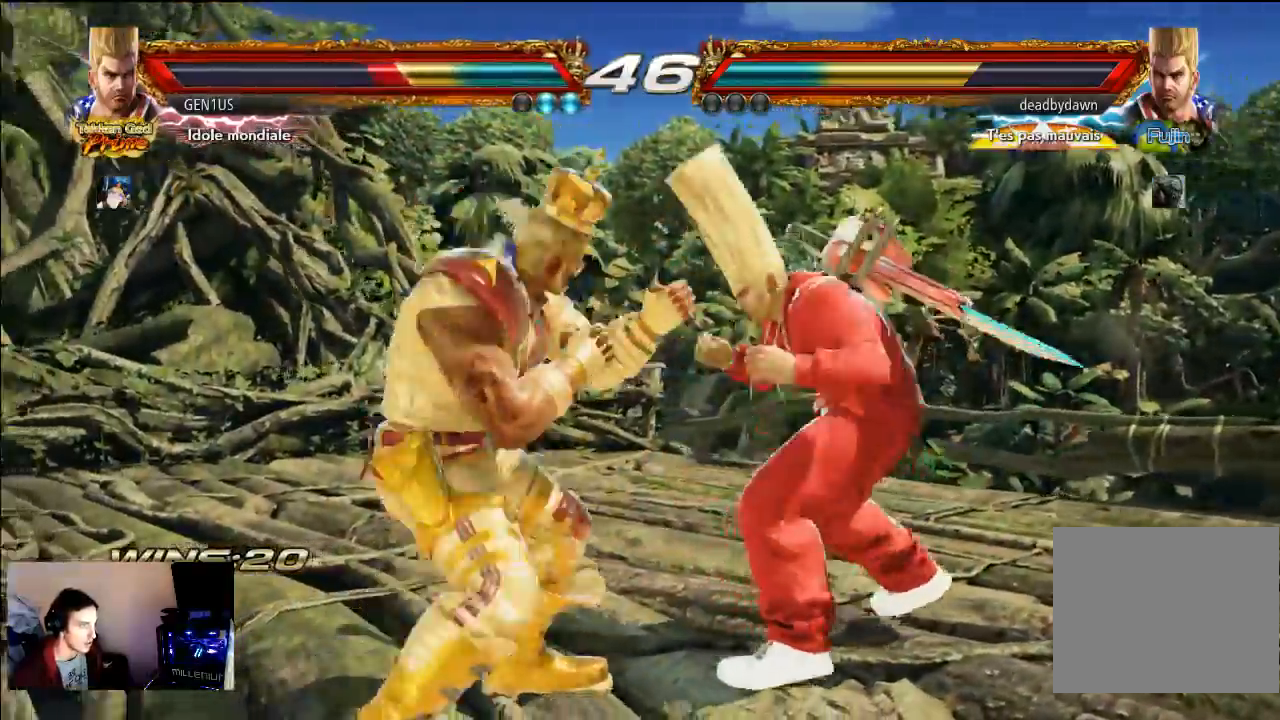
{"dt_ms": 500, "buttons": [], "left_stick": "center", "right_stick": "center", "events": [[433, "CIRCLE", "up"]]}
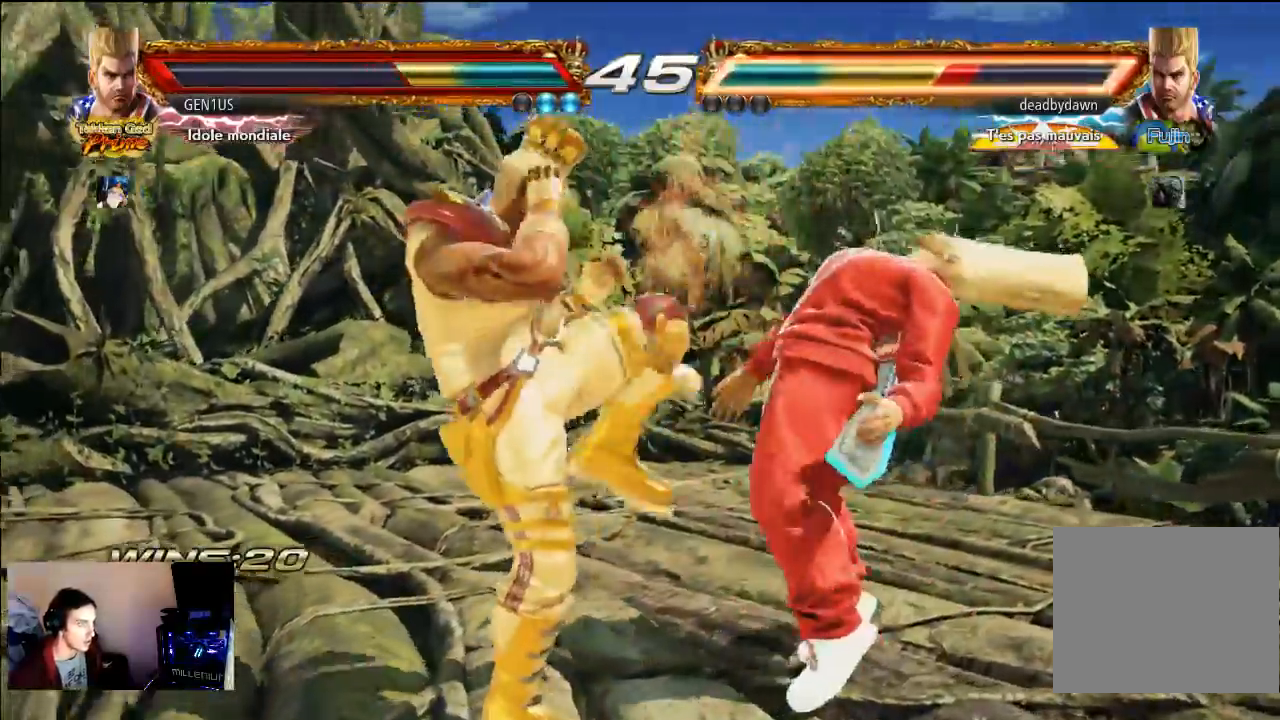
{"dt_ms": 500, "buttons": [], "left_stick": "center", "right_stick": "center", "events": [[100, "CIRCLE", "down"], [267, "CIRCLE", "up"], [367, "TRIANGLE", "down"], [467, "TRIANGLE", "up"]]}
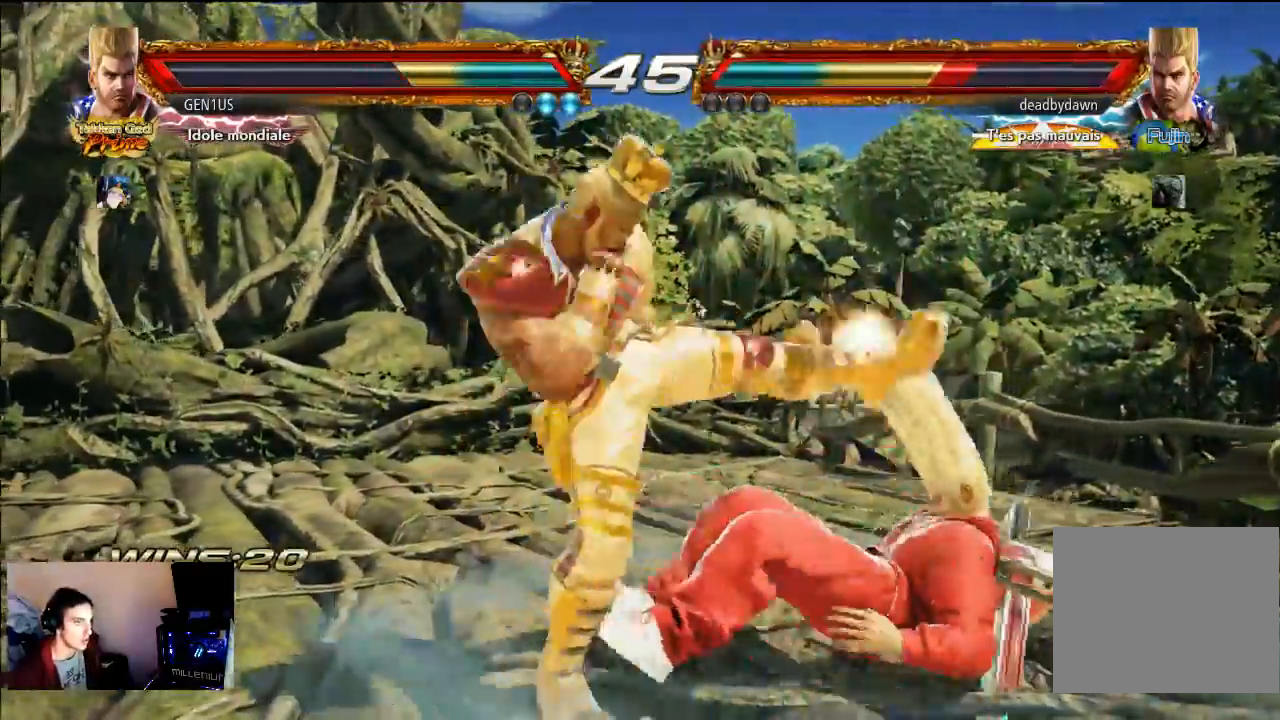
{"dt_ms": 500, "buttons": ["SQUARE"], "left_stick": "center", "right_stick": "center", "events": [[500, "SQUARE", "down"]]}
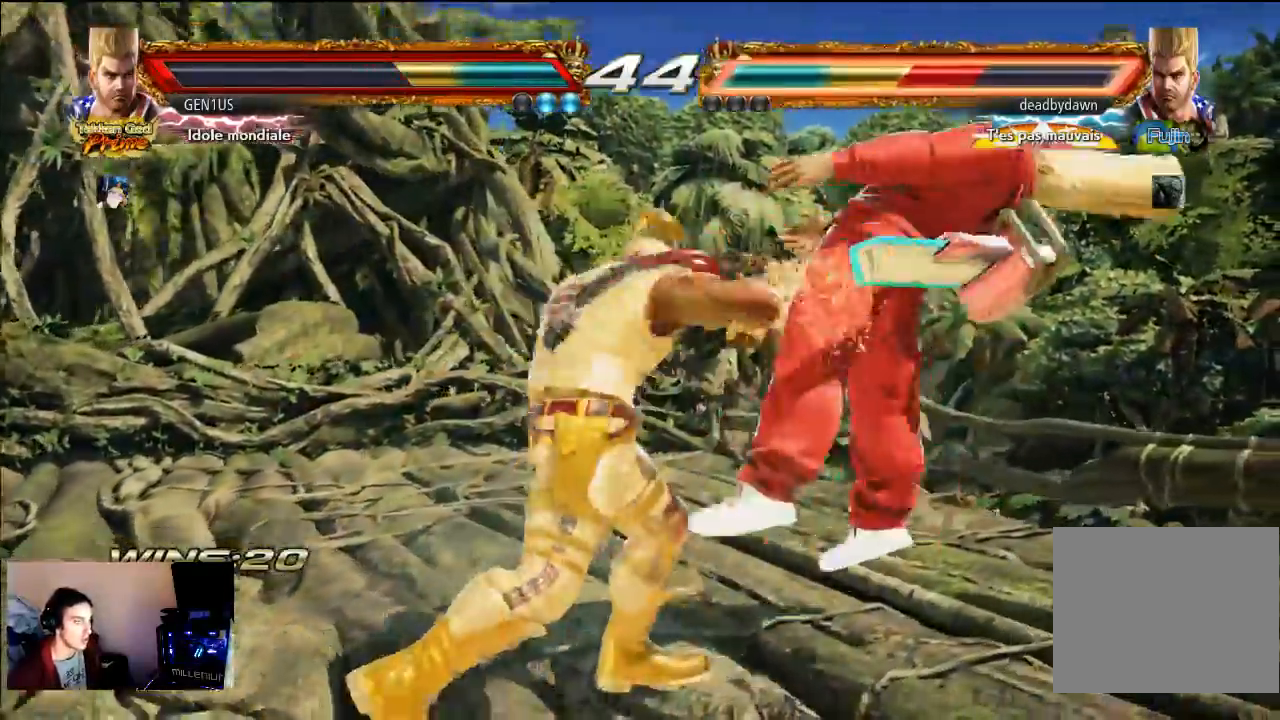
{"dt_ms": 500, "buttons": ["CROSS"], "left_stick": "center", "right_stick": "center", "events": [[117, "SQUARE", "up"], [167, "SQUARE", "down"], [233, "SQUARE", "up"], [300, "SQUARE", "down"], [367, "SQUARE", "up"], [467, "CROSS", "down"]]}
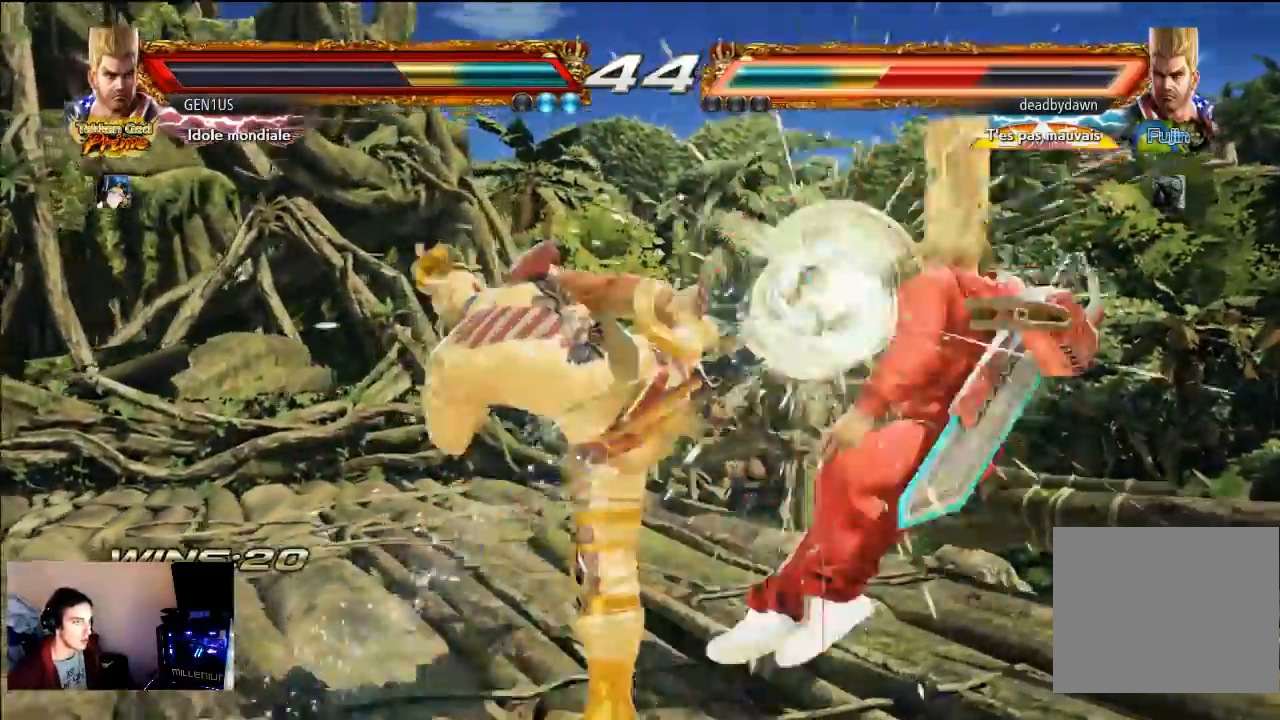
{"dt_ms": 500, "buttons": [], "left_stick": "center", "right_stick": "center", "events": [[33, "CROSS", "up"]]}
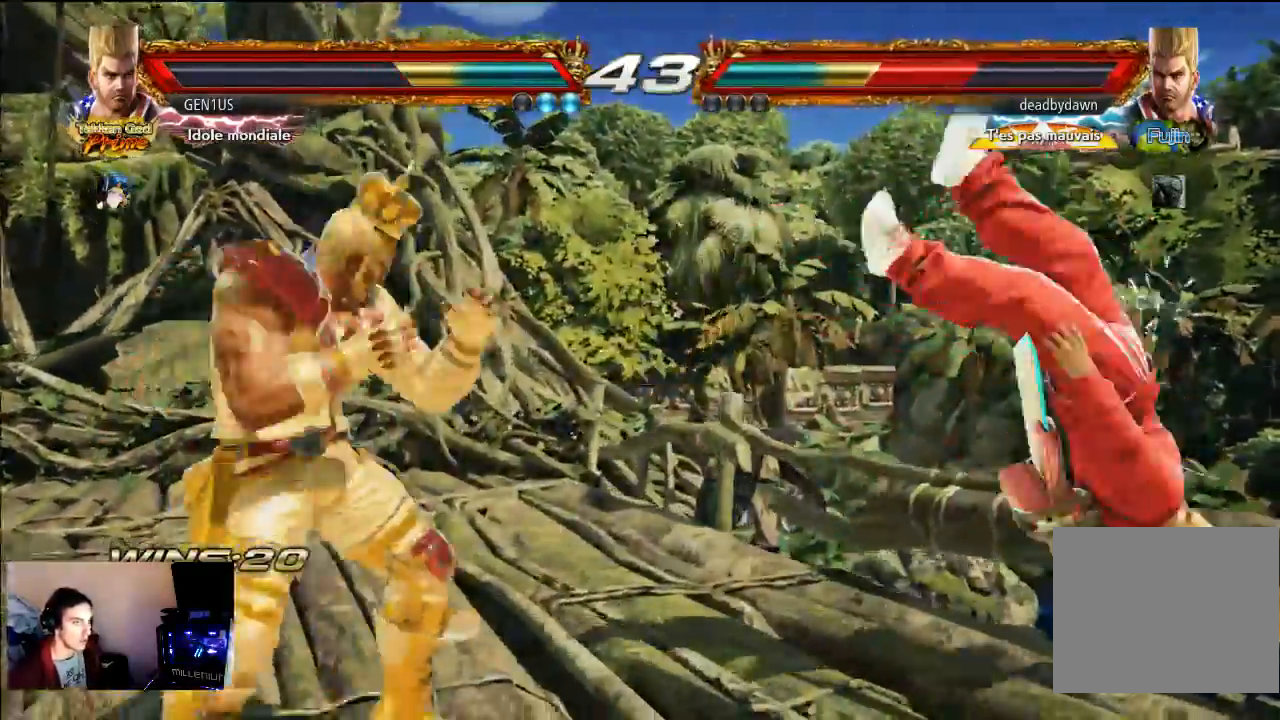
{"dt_ms": 500, "buttons": ["CROSS"], "left_stick": "center", "right_stick": "center", "events": [[200, "TRIANGLE", "down"], [267, "TRIANGLE", "up"], [333, "CROSS", "down"]]}
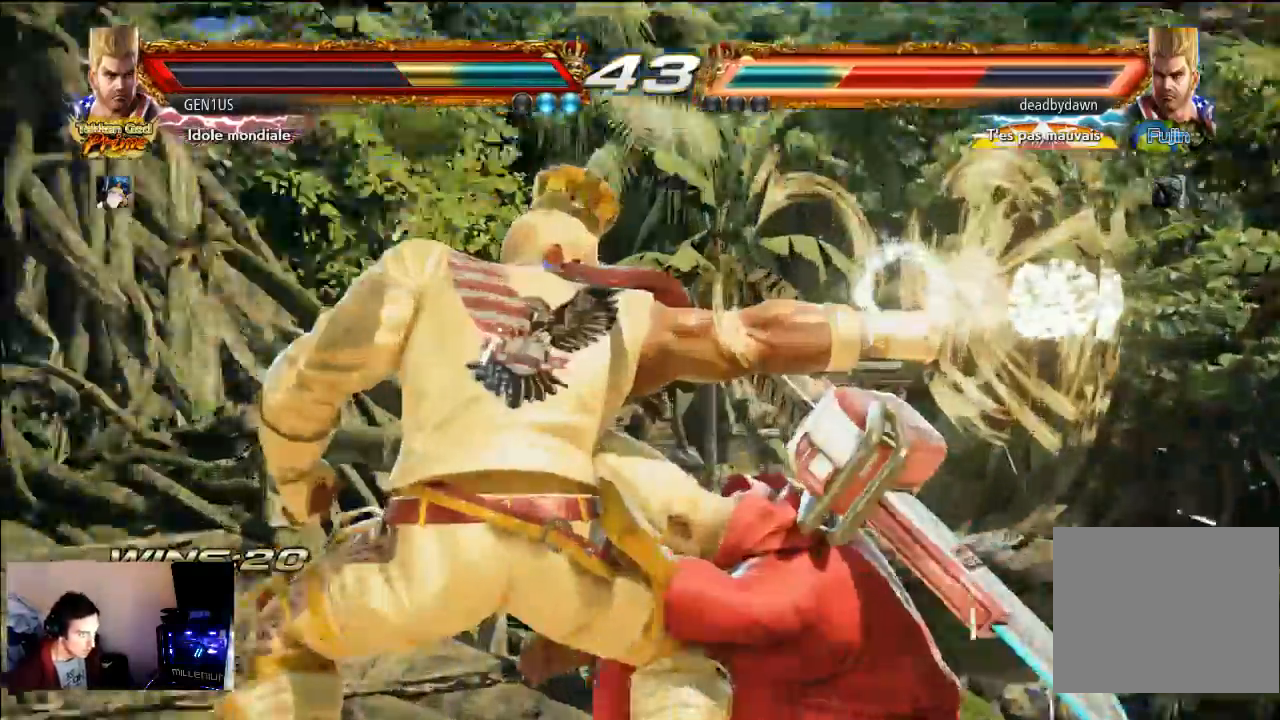
{"dt_ms": 500, "buttons": ["CROSS"], "left_stick": "center", "right_stick": "center", "events": [[367, "right_stick", "up"], [433, "right_stick", "center"]]}
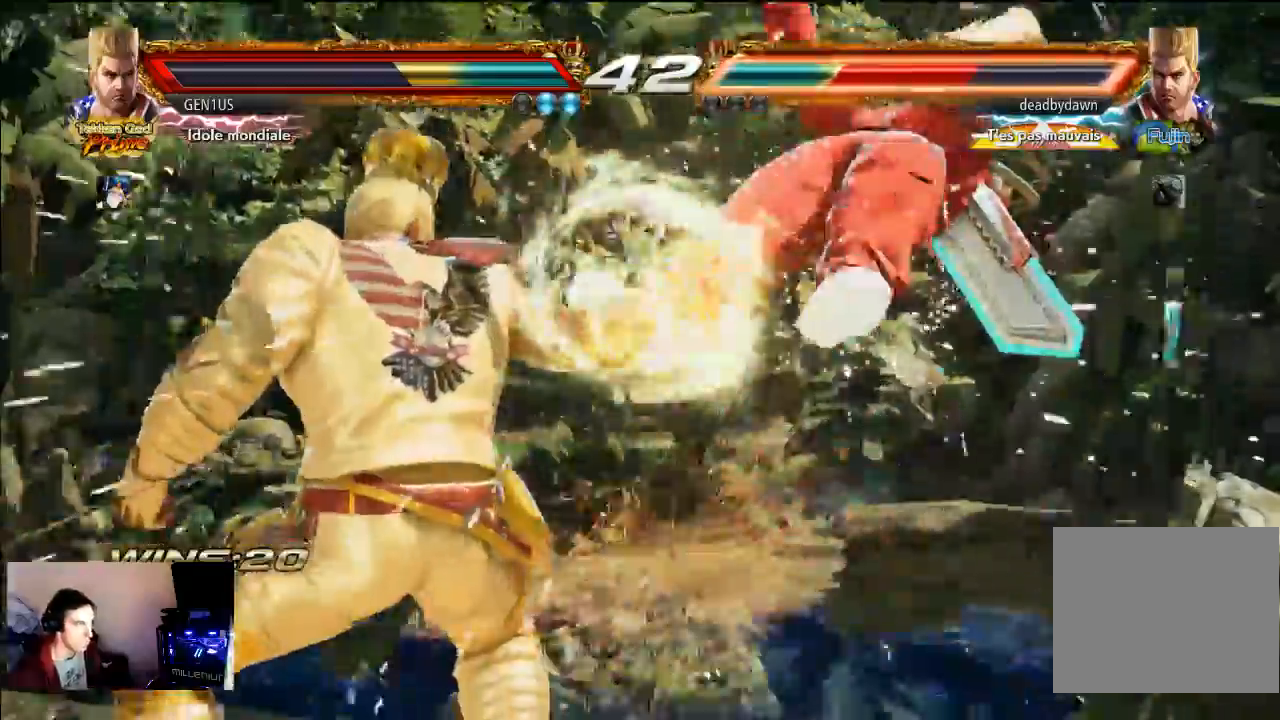
{"dt_ms": 500, "buttons": ["CROSS"], "left_stick": "center", "right_stick": "center", "events": []}
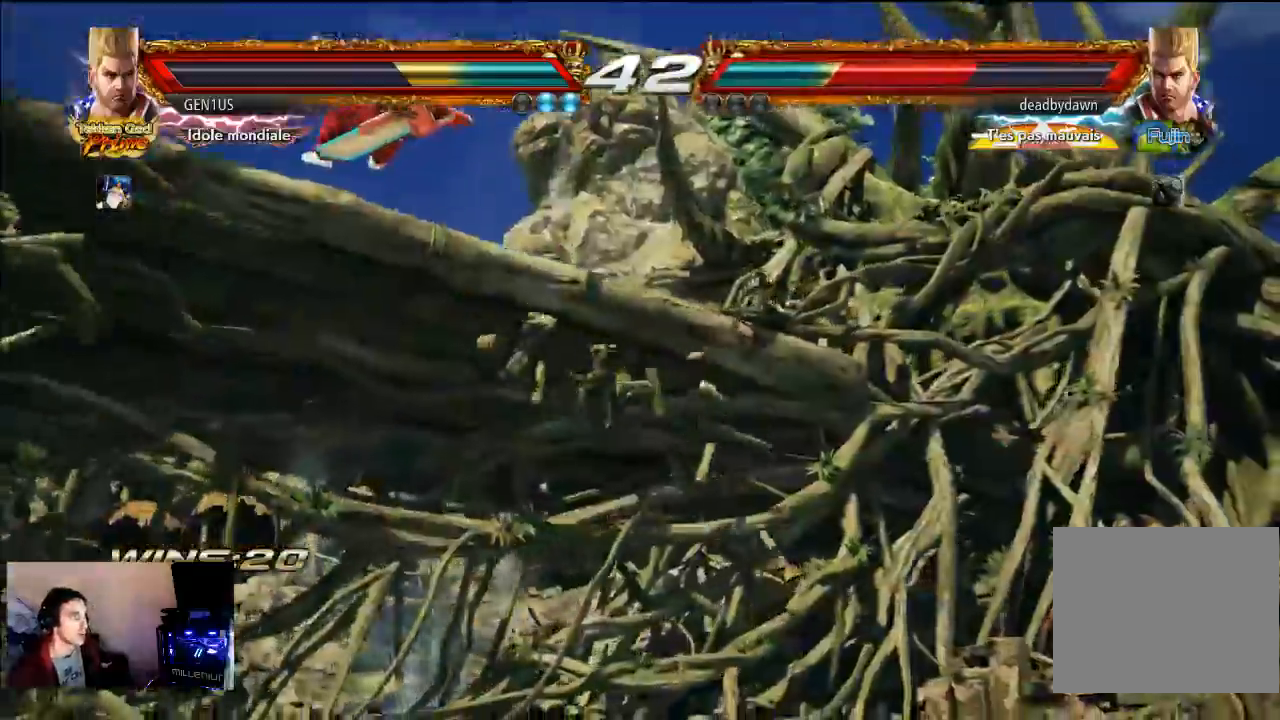
{"dt_ms": 1000, "buttons": ["SQUARE"], "left_stick": "center", "right_stick": "center"}
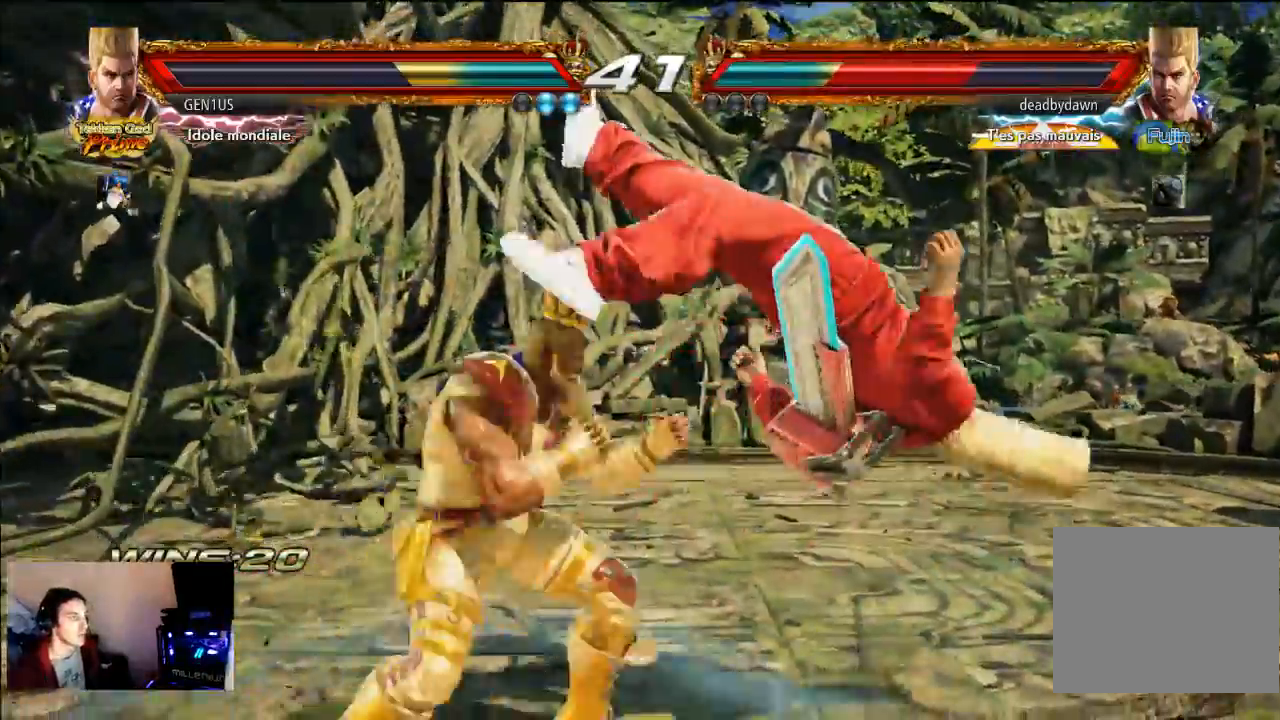
{"dt_ms": 500, "buttons": ["CIRCLE"], "left_stick": "center", "right_stick": "center"}
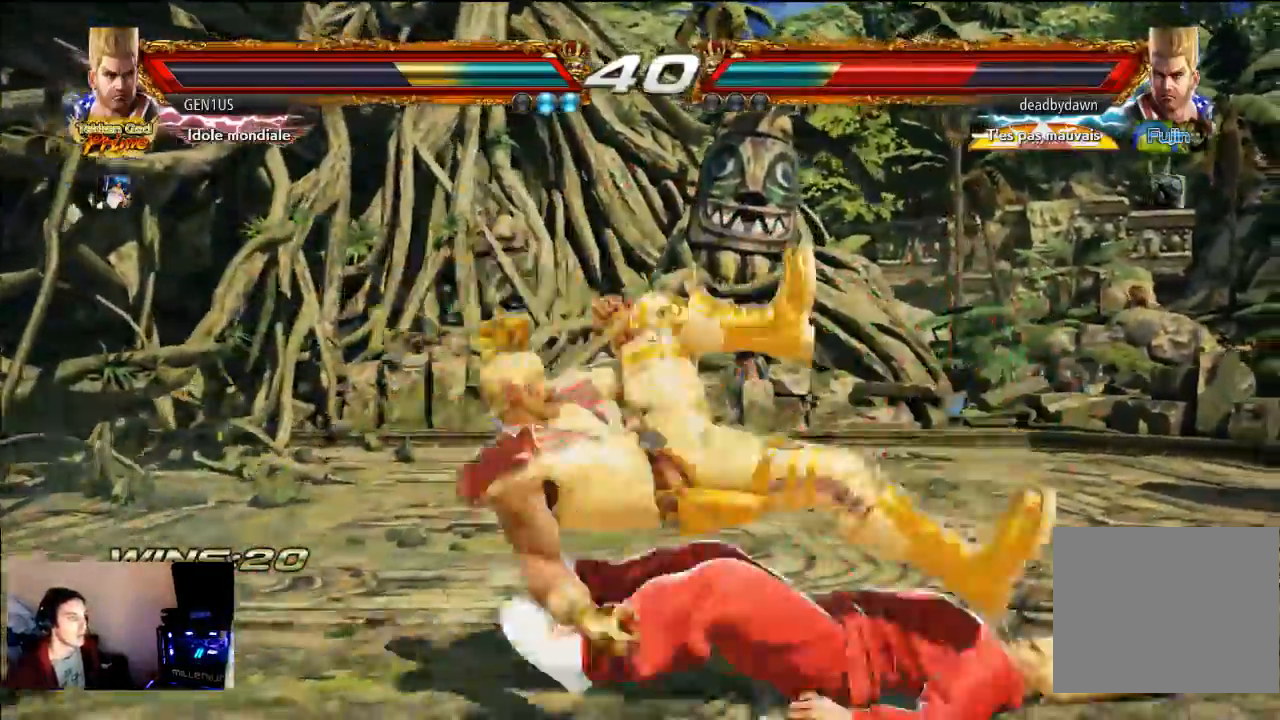
{"dt_ms": 500, "buttons": ["CIRCLE"], "left_stick": "center", "right_stick": "center", "events": [[300, "CIRCLE", "up"], [367, "CIRCLE", "down"]]}
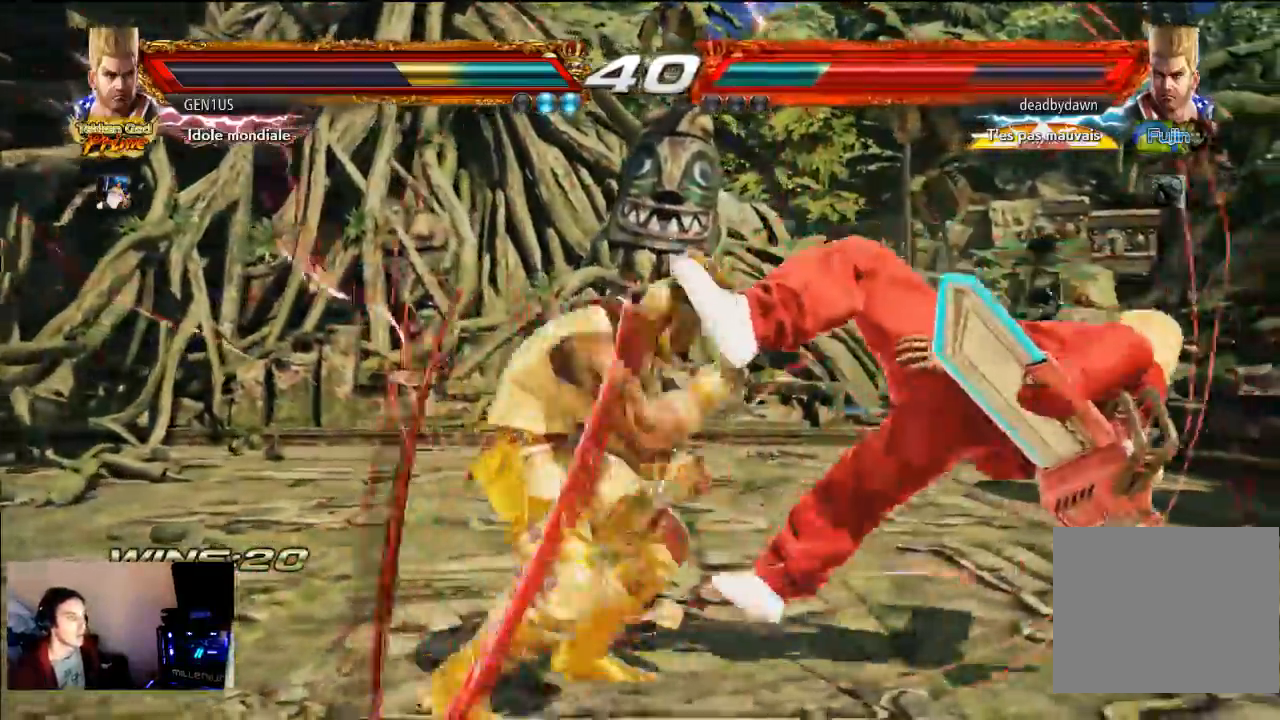
{"dt_ms": 500, "buttons": ["CROSS"], "left_stick": "center", "right_stick": "center"}
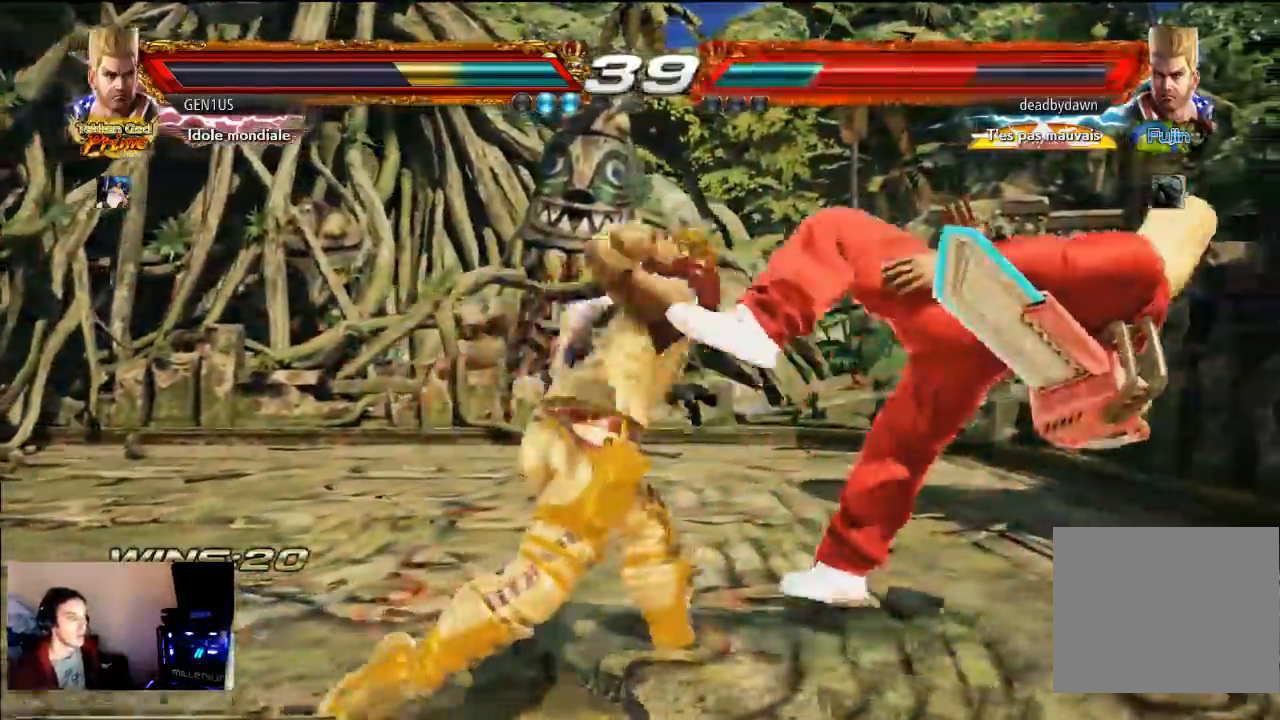
{"dt_ms": 500, "buttons": [], "left_stick": "center", "right_stick": "center", "events": [[50, "CIRCLE", "down"], [100, "CIRCLE", "up"], [233, "CROSS", "up"]]}
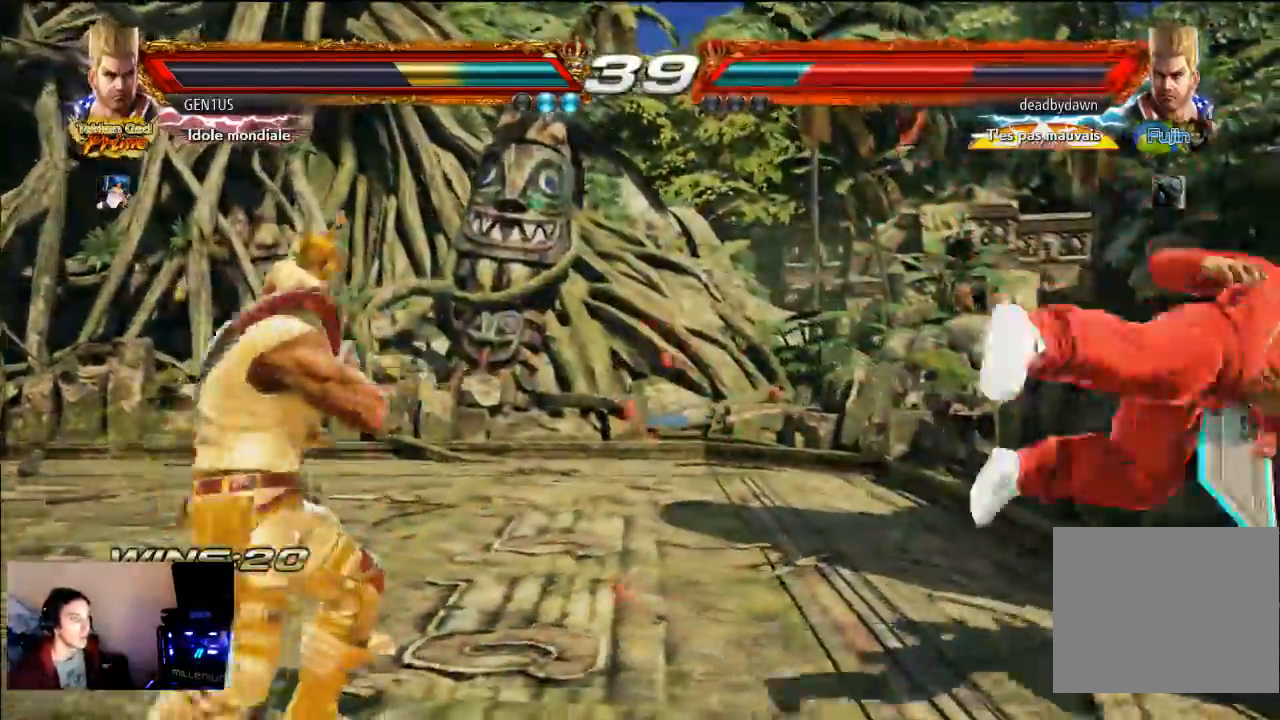
{"dt_ms": 500, "buttons": [], "left_stick": "center", "right_stick": "center", "events": []}
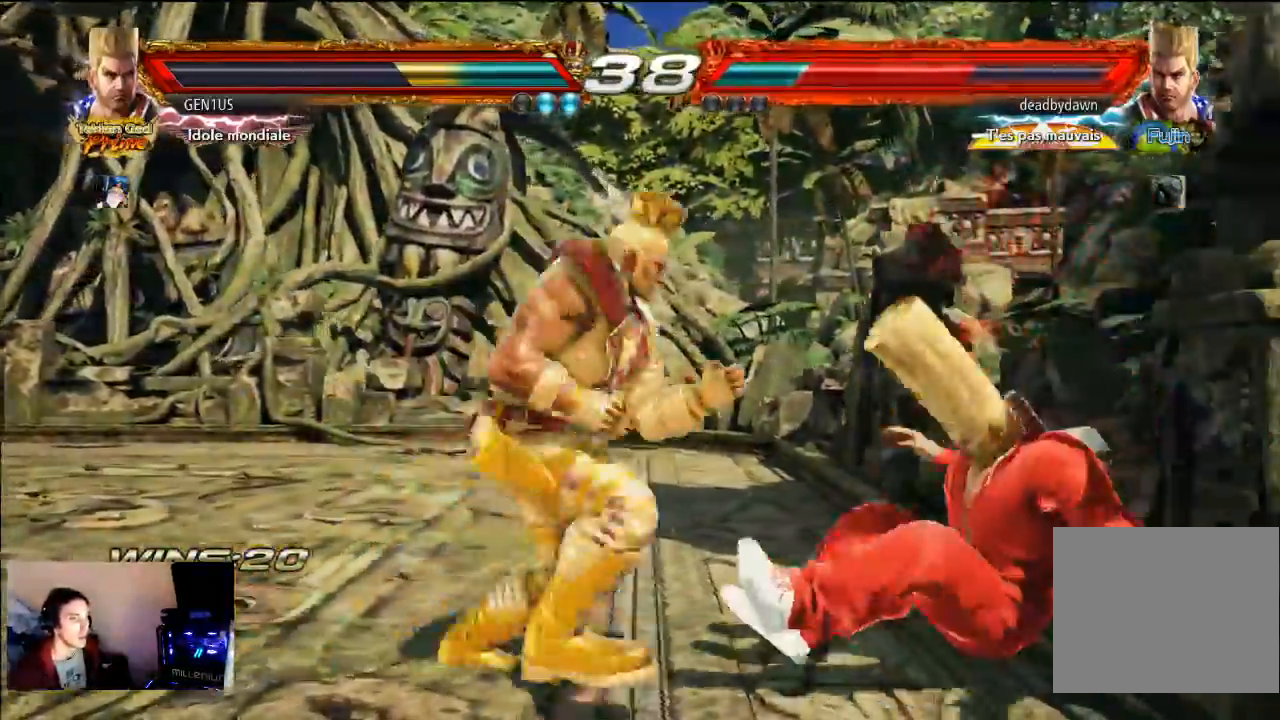
{"dt_ms": 500, "buttons": [], "left_stick": "center", "right_stick": "center", "events": []}
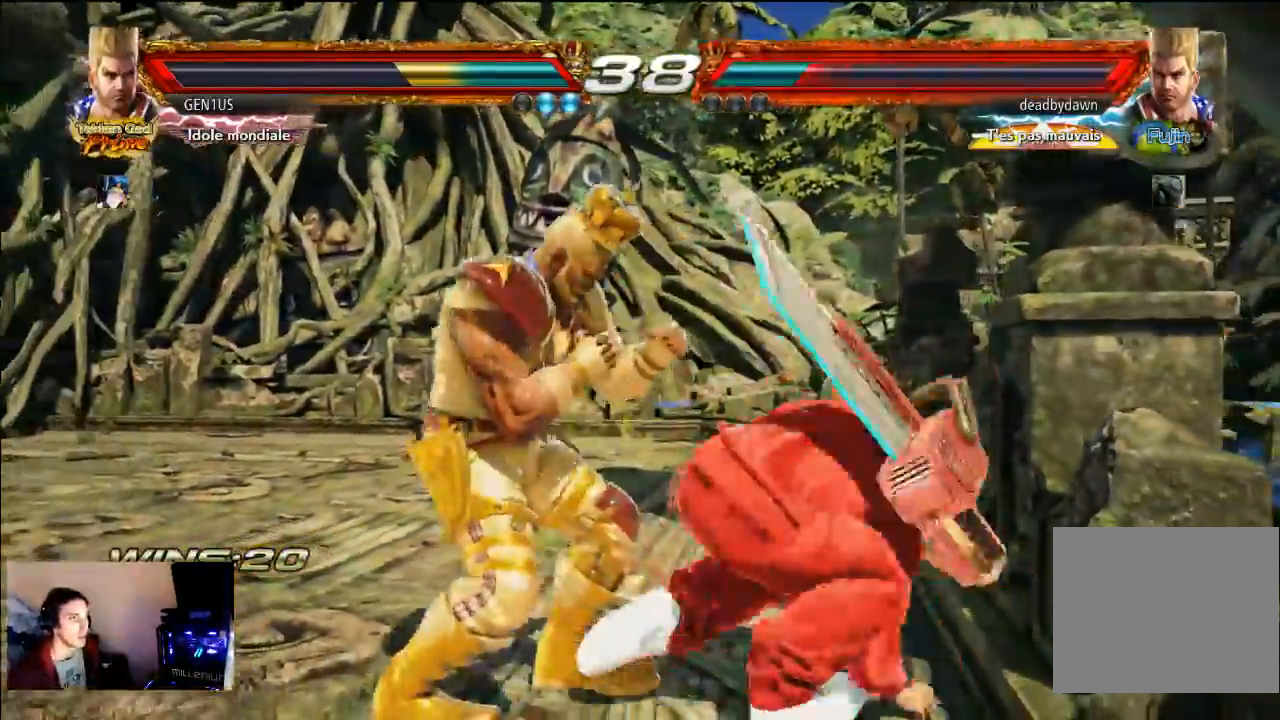
{"dt_ms": 500, "buttons": [], "left_stick": "center", "right_stick": "center", "events": []}
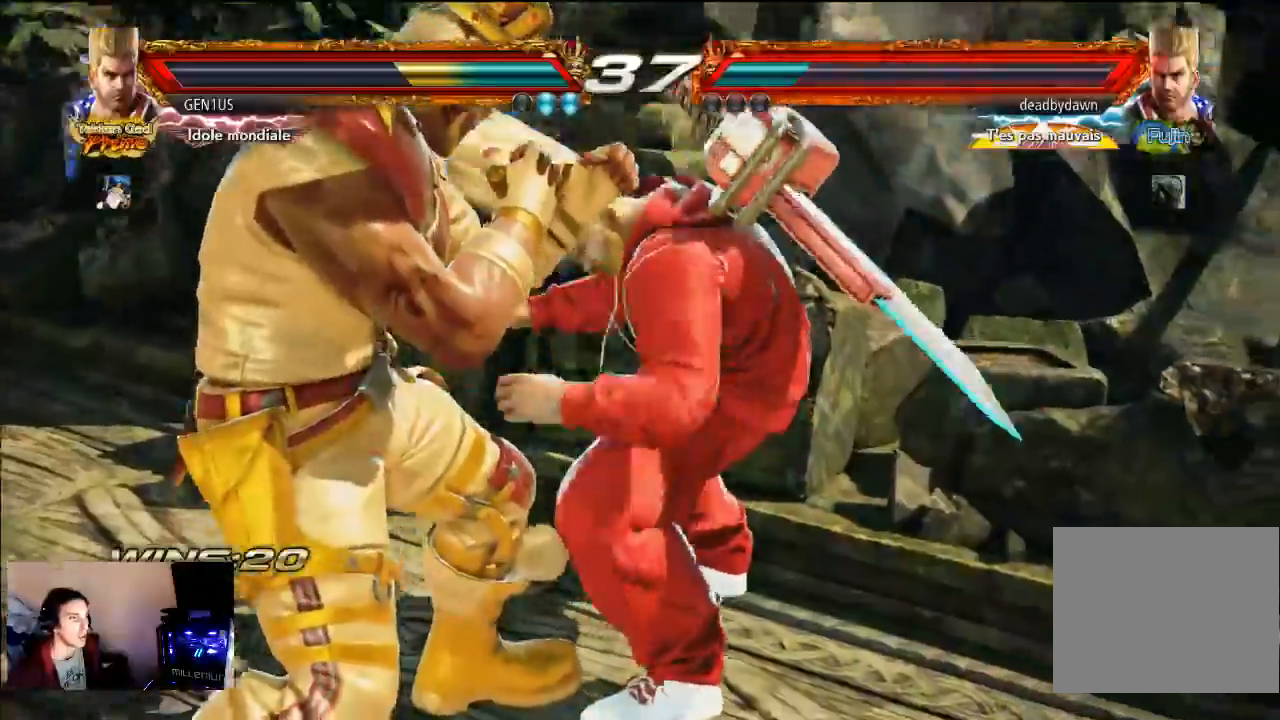
{"dt_ms": 500, "buttons": [], "left_stick": "center", "right_stick": "center", "events": []}
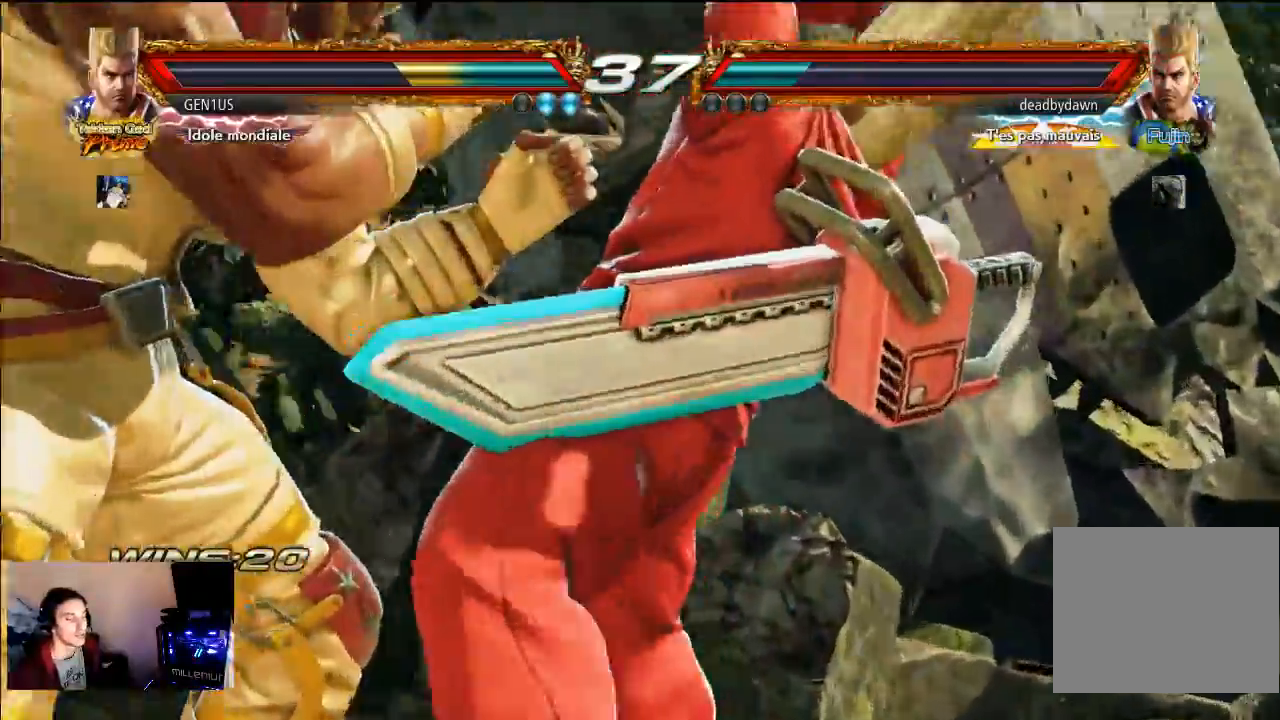
{"dt_ms": 500, "buttons": [], "left_stick": "center", "right_stick": "center", "events": []}
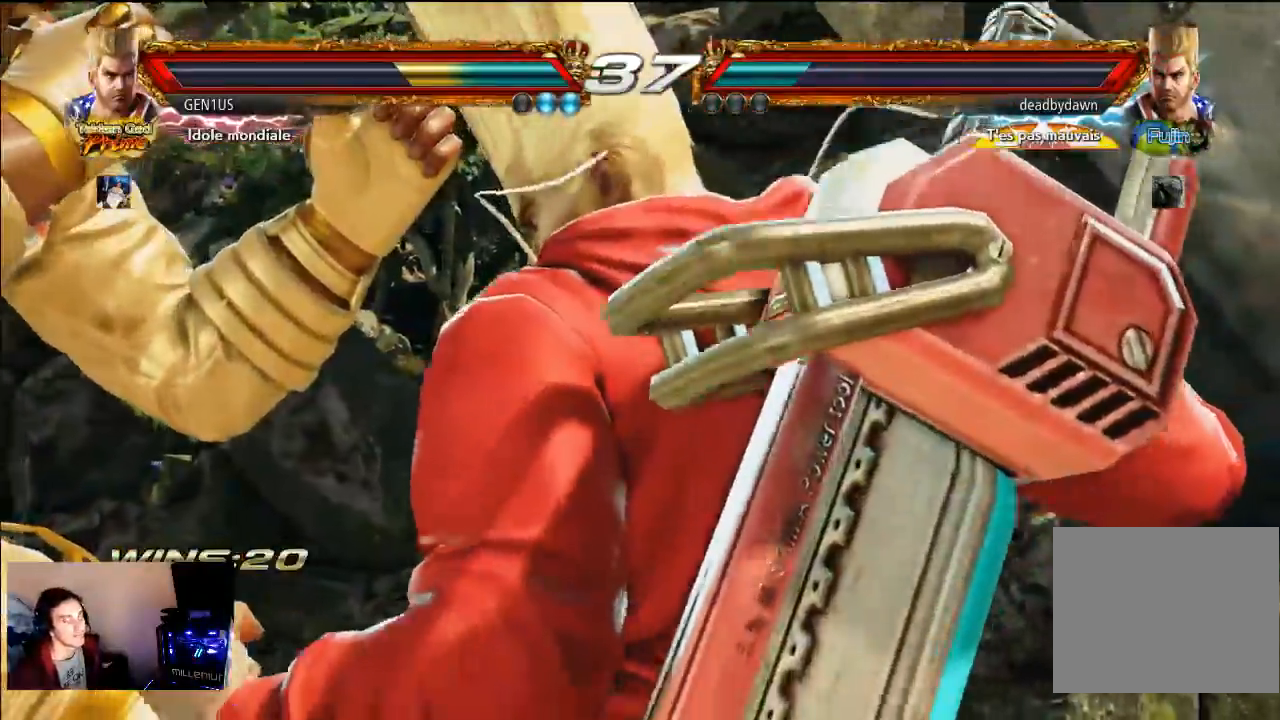
{"dt_ms": 500, "buttons": [], "left_stick": "center", "right_stick": "center", "events": []}
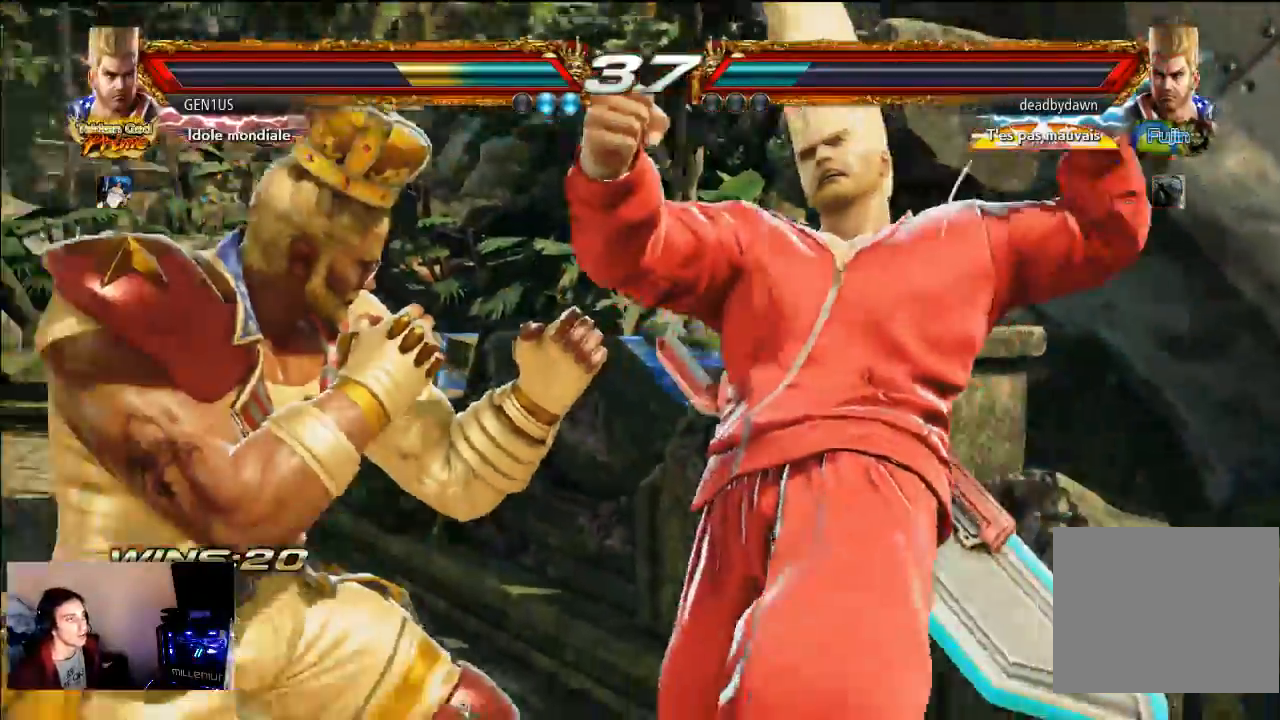
{"dt_ms": 500, "buttons": [], "left_stick": "center", "right_stick": "center", "events": []}
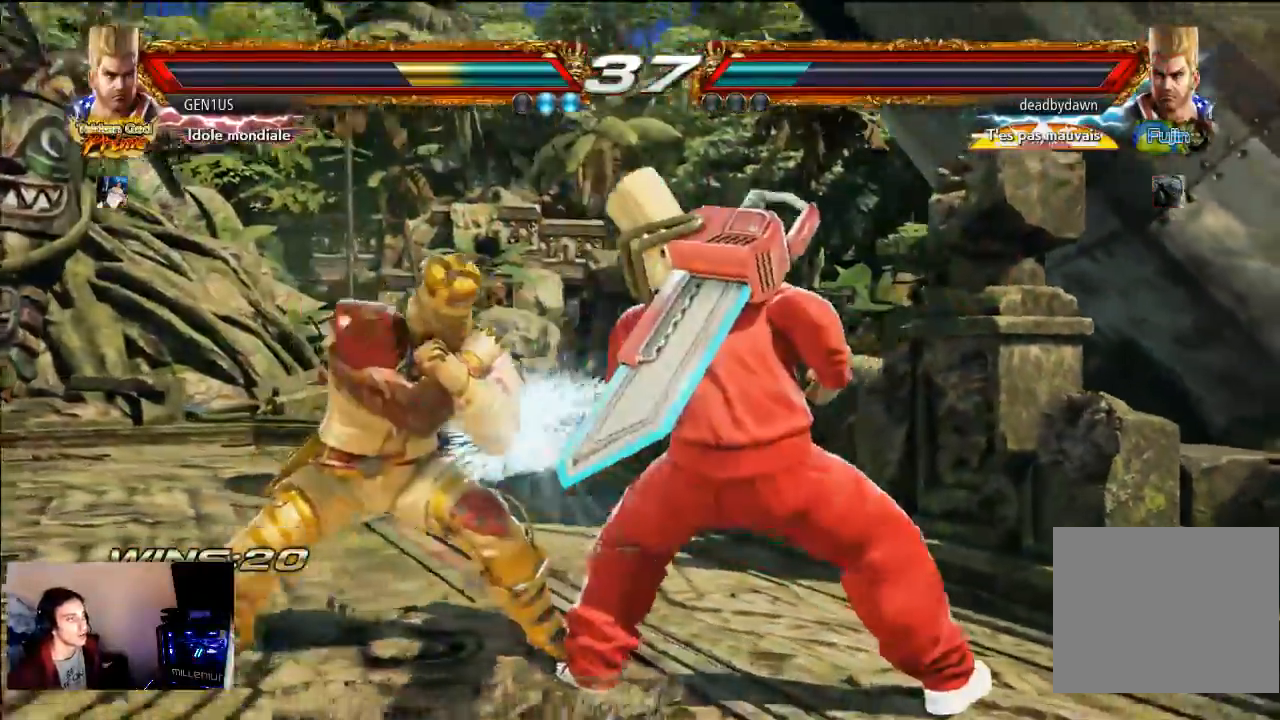
{"dt_ms": 500, "buttons": ["TRIANGLE"], "left_stick": "center", "right_stick": "center", "events": [[167, "CROSS", "down"], [233, "CROSS", "up"], [300, "CROSS", "down"], [400, "CROSS", "up"], [400, "TRIANGLE", "down"]]}
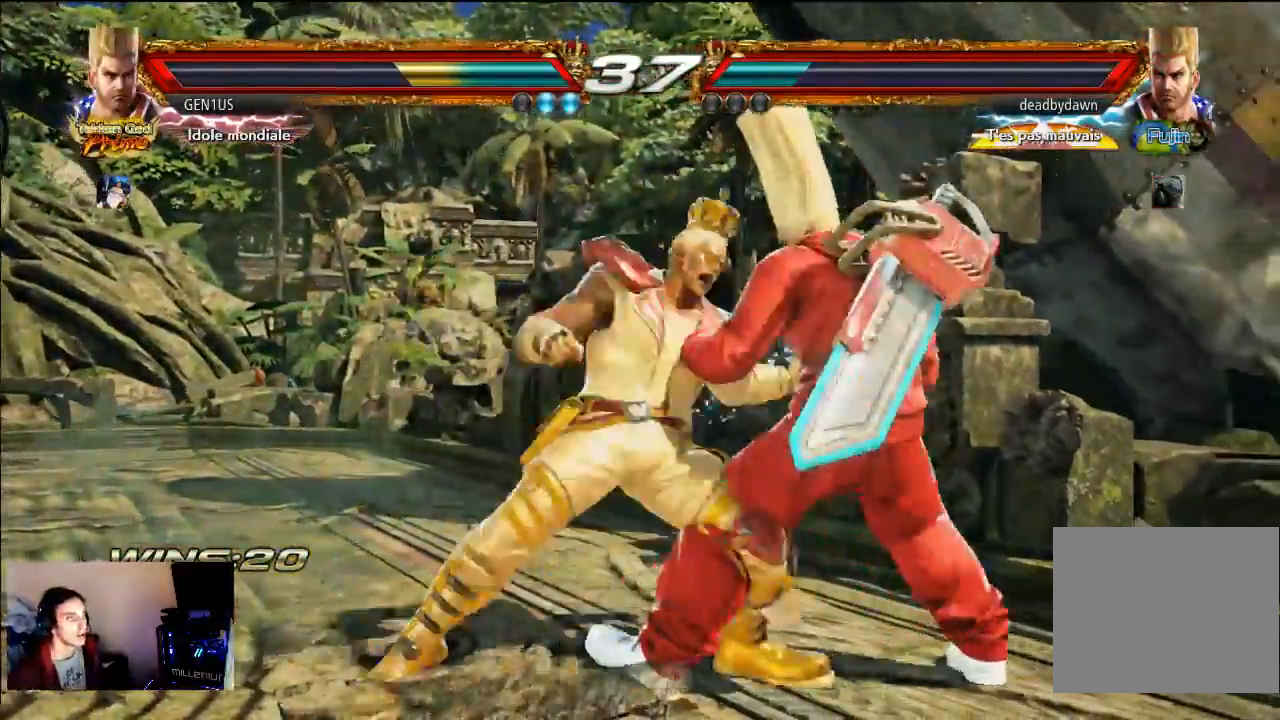
{"dt_ms": 500, "buttons": ["CROSS", "TRIANGLE"], "left_stick": "center", "right_stick": "center", "events": [[167, "CROSS", "down"], [367, "TRIANGLE", "up"], [467, "TRIANGLE", "down"]]}
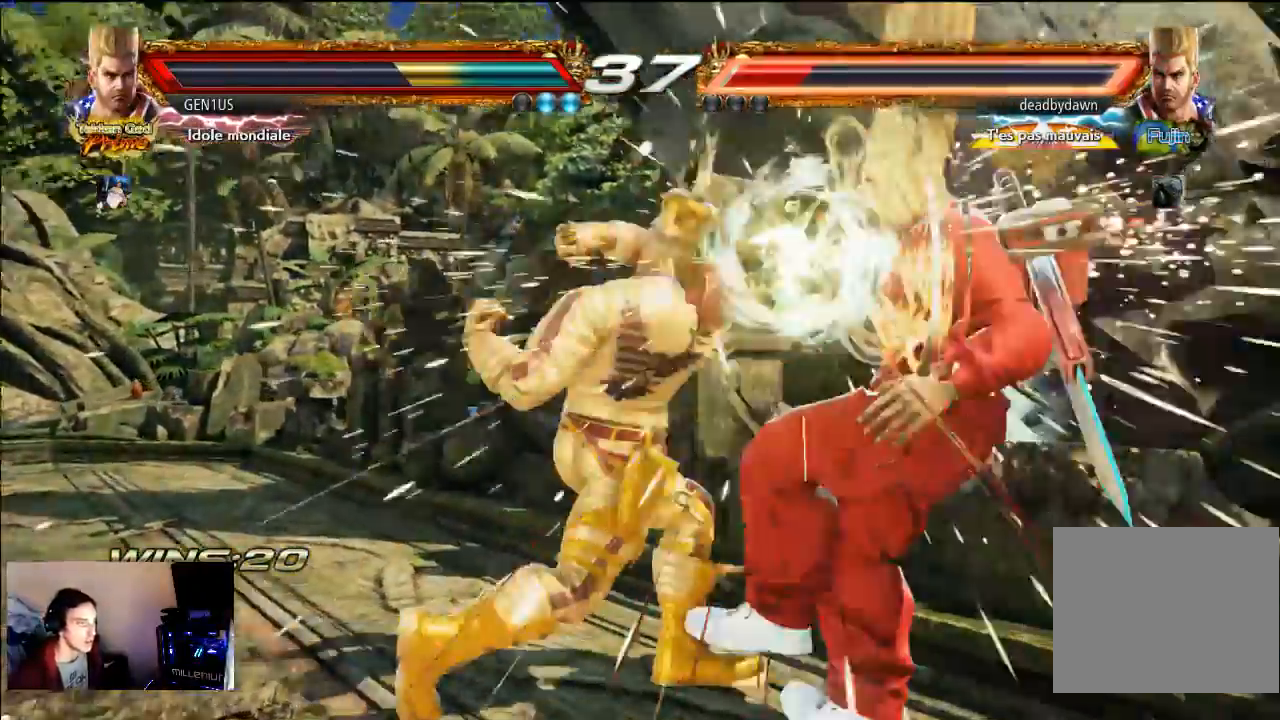
{"dt_ms": 500, "buttons": ["R2"], "left_stick": "center", "right_stick": "center"}
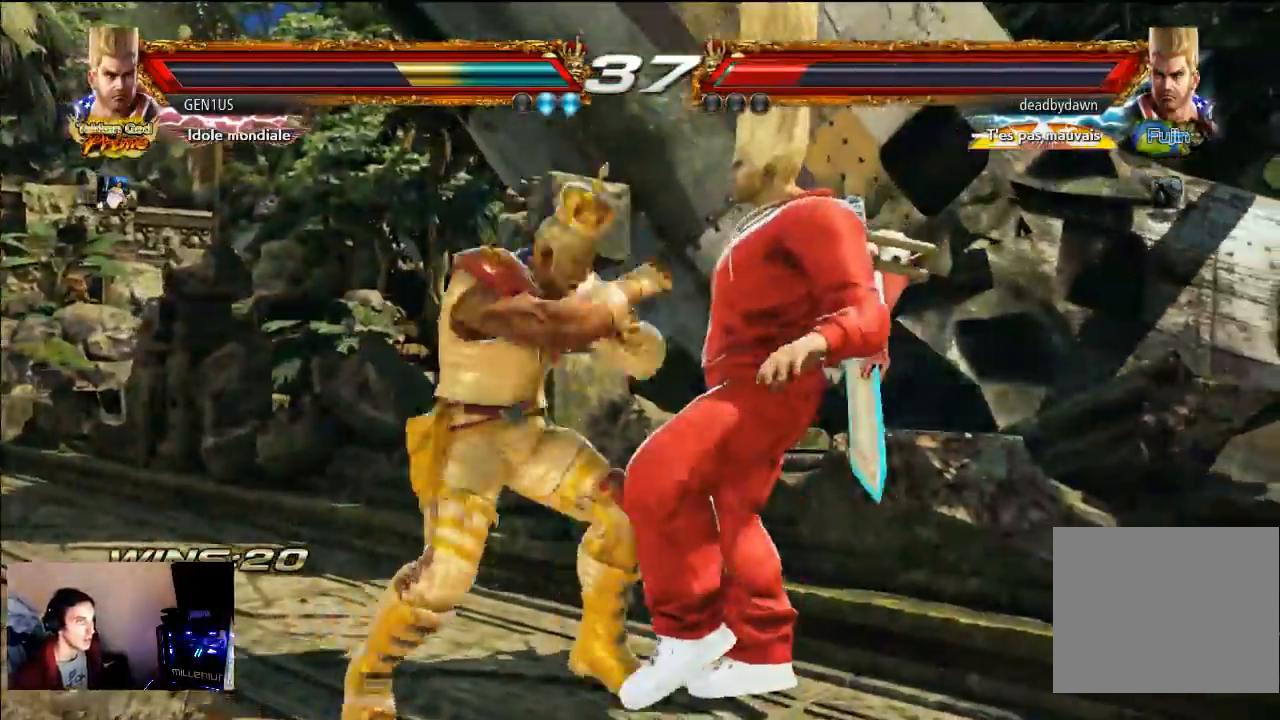
{"dt_ms": 500, "buttons": ["TRIANGLE"], "left_stick": "center", "right_stick": "center", "events": [[100, "R2", "up"], [483, "TRIANGLE", "down"]]}
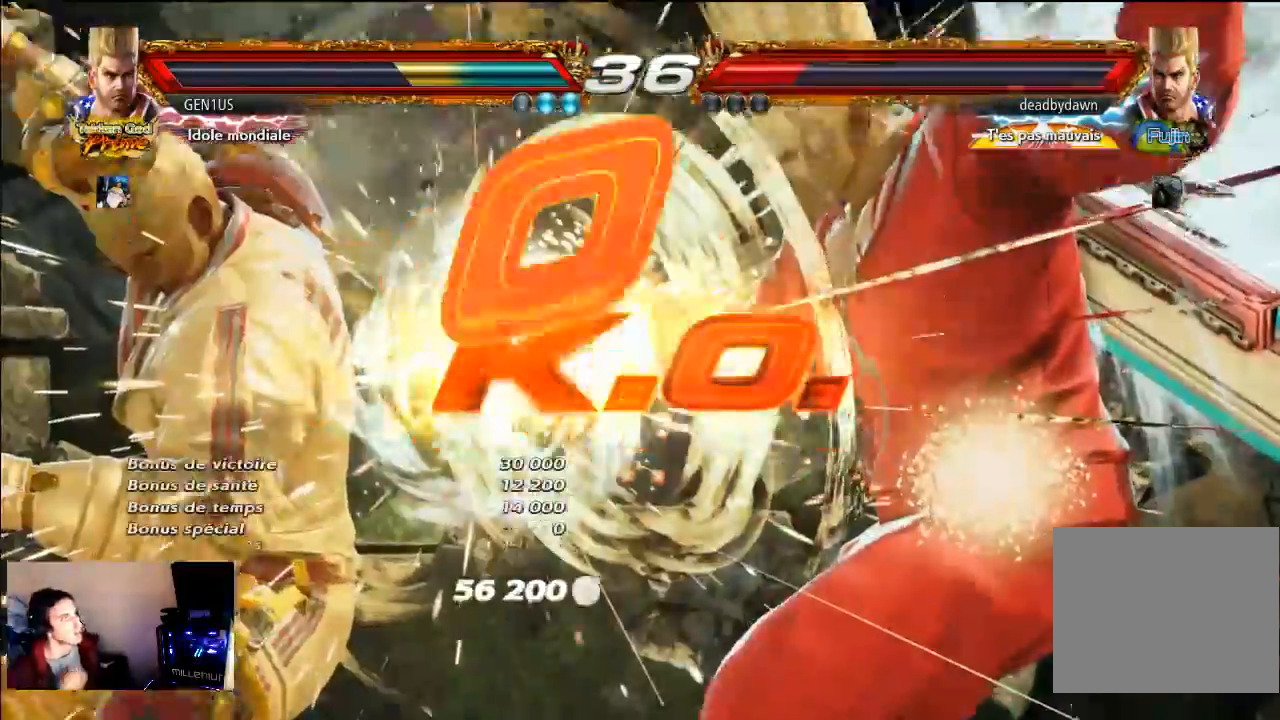
{"dt_ms": 500, "buttons": [], "left_stick": "center", "right_stick": "center", "events": [[233, "TRIANGLE", "up"]]}